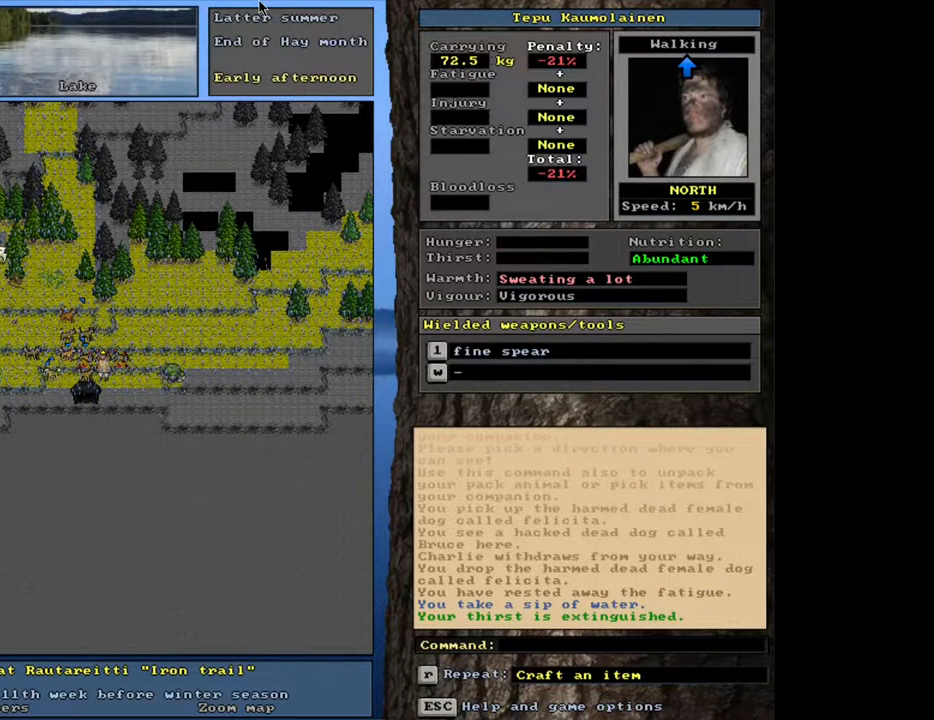
Gameplay with keyboard and mouse; each line is a JSON object with the keys and mouse buttons held at the frame after it. "events" lists presses ("down") and releases ("up") of ".", "/", "0", "1", "2", "3", "4", "5", "6", "8", "9", "a", "alt_l", "alt_r", "b", "backslash", "backspace", "c", "caps_lock", "comma", "ctrl_l", "ctrl_r", "d", "down", "e", "equals", "escape", "f", "f1", "f10", "f11", "f12", "f2", "f3", "f4", "f5", "f6", "f8", "f9", "g", "h", "i", "k", "l", "lbracket", "left", "minus", "n", "num0", "num1", "num2", "num3", "num4", "num5", "num6", "num7", "num8", "num9", "o", "p", "q", "quote", "r", "rbracket", "return", "right", "s", "semicolon", "shift_l", "shift_r", "space", "super", "t", "tab", "tilde", "up", "v", "w", "x", "y", "z", "mouse_left", "mouse_wheel", "mouse_right", "mouse_mb4" and "mouse_mb5" between this image and that frame as [ms after this image, input, new state], when the widget could be followed in between. "mouse_left", "mouse_wheel", "mouse_right", "mouse_mb4", "mouse_mb5" = the "left", "wheel", "right", "mb4", "mb5" buttons of the "mouse" list. No other keys are recorded. "wheel" means that the mouse wheel is clicked or scrolled. Mouse movement is not recorded. Not read: 7 f7 j m other_keys u.
{"keys": [], "mouse": [], "events": [[50, "num4", "down"], [133, "num4", "up"]]}
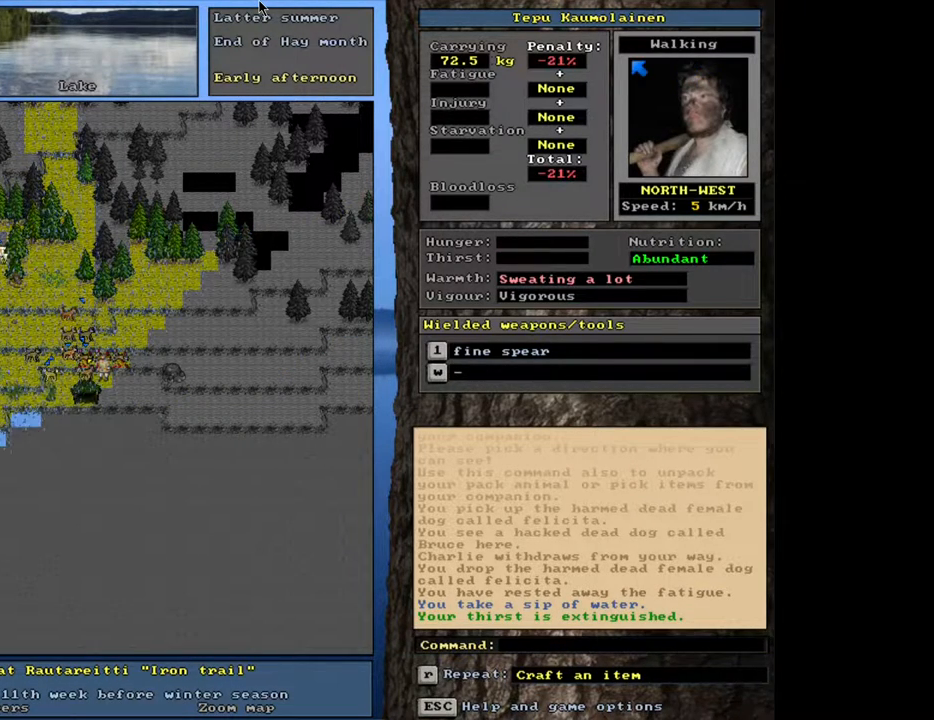
{"keys": [], "mouse": [], "events": [[133, "alt_l", "down"], [267, "h", "down"], [350, "h", "up"], [450, "alt_l", "up"]]}
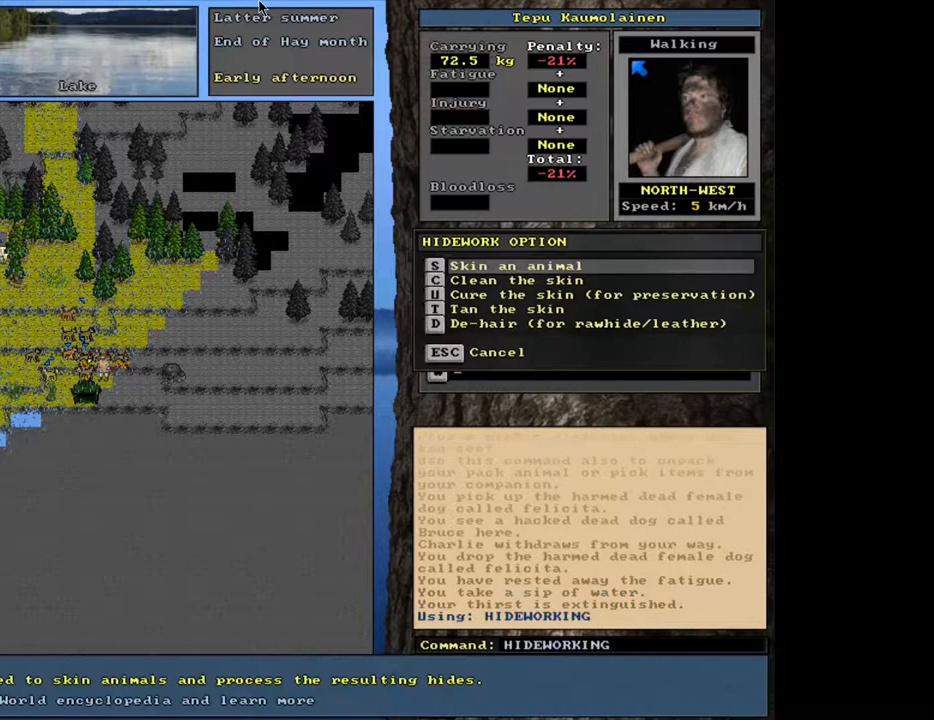
{"keys": [], "mouse": [], "events": []}
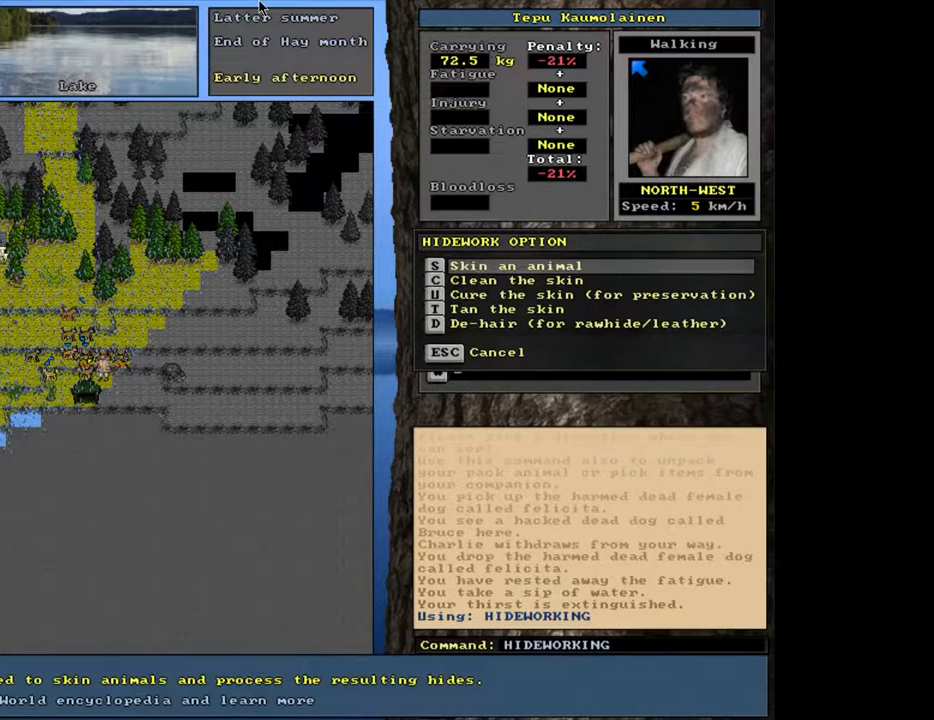
{"keys": [], "mouse": [], "events": [[300, "return", "down"], [383, "return", "up"]]}
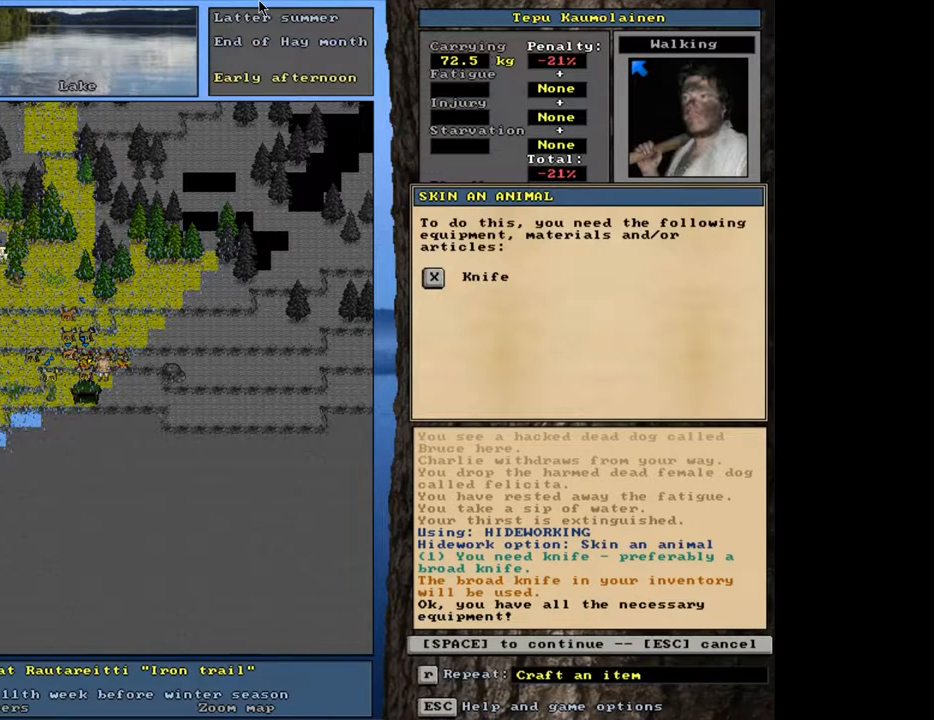
{"keys": [], "mouse": [], "events": [[367, "space", "down"], [417, "space", "up"]]}
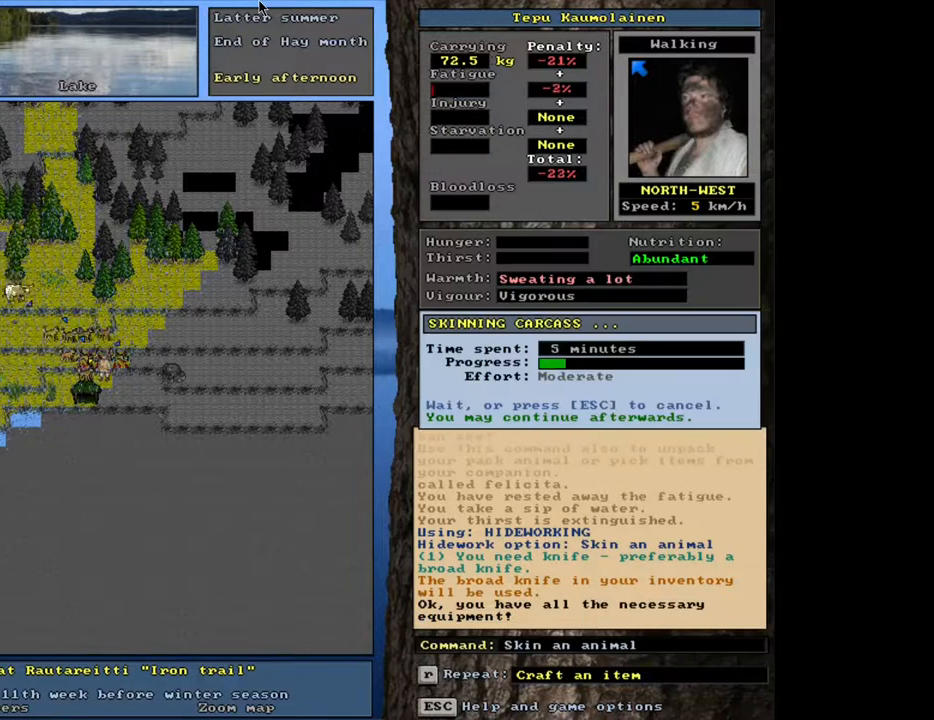
{"keys": [], "mouse": [], "events": []}
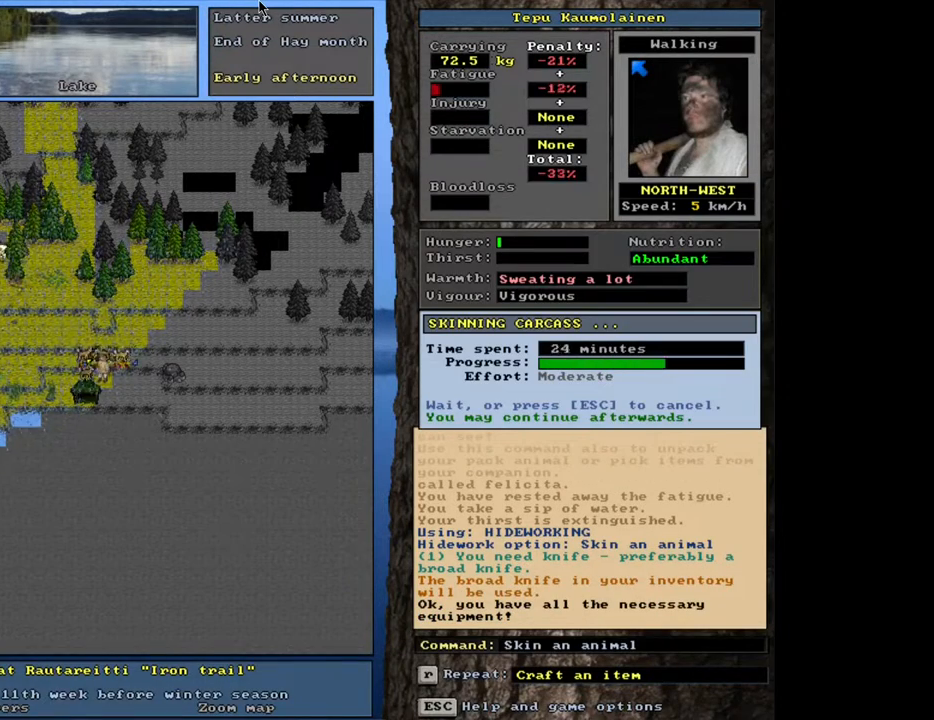
{"keys": [], "mouse": [], "events": []}
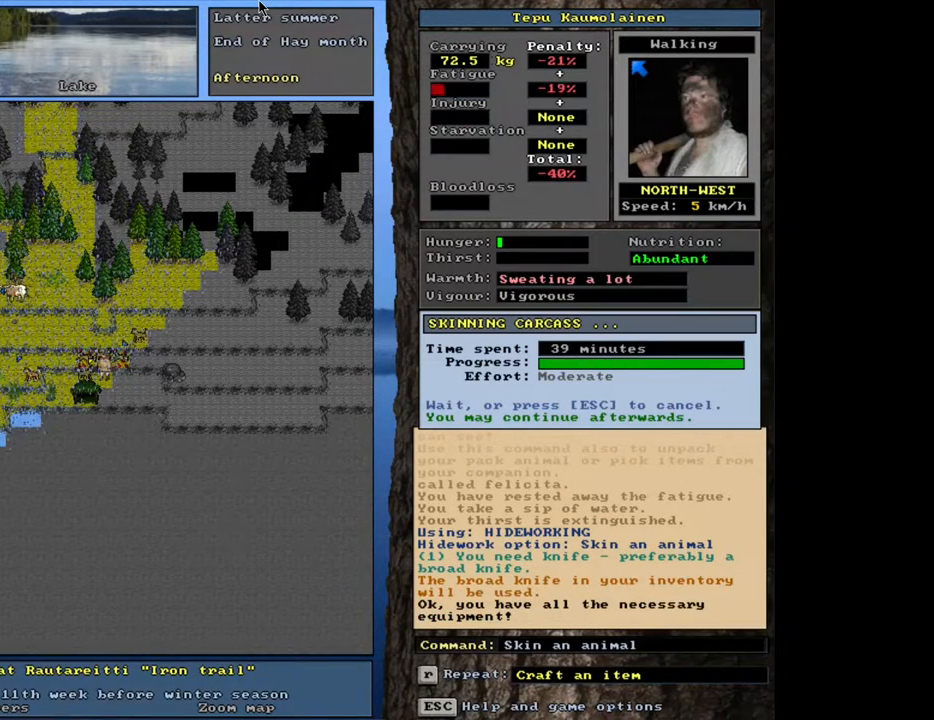
{"keys": [], "mouse": [], "events": []}
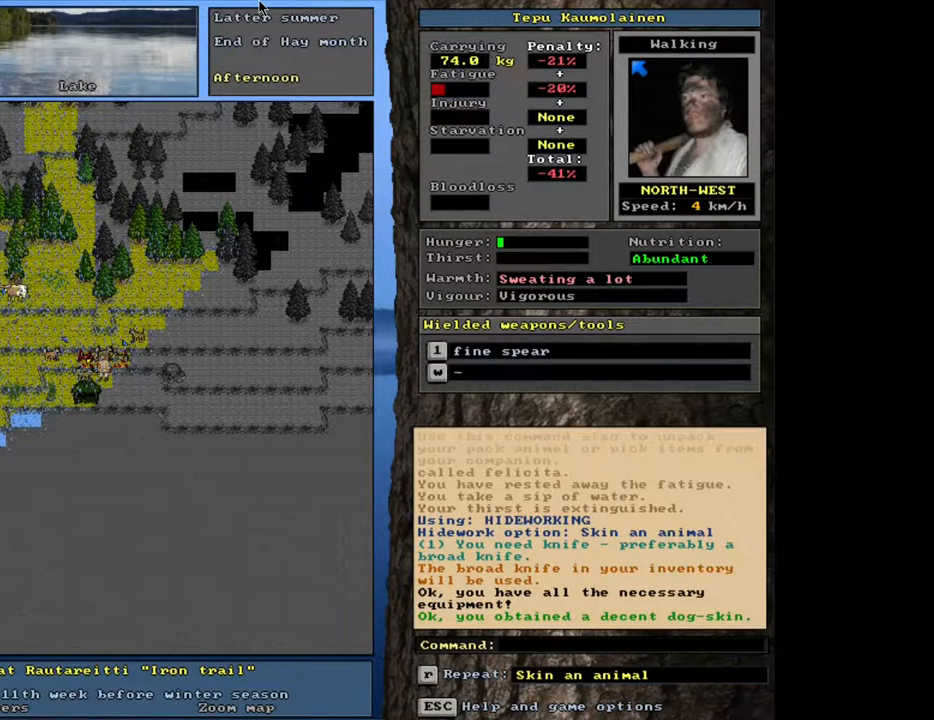
{"keys": [], "mouse": [], "events": []}
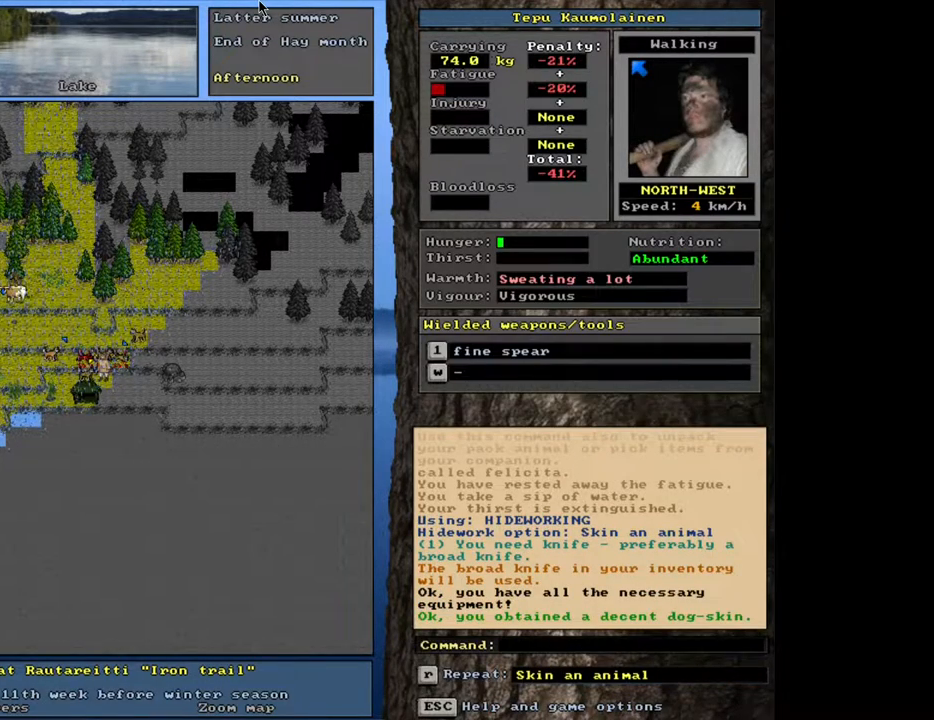
{"keys": [], "mouse": [], "events": [[350, "num6", "down"], [500, "num6", "up"]]}
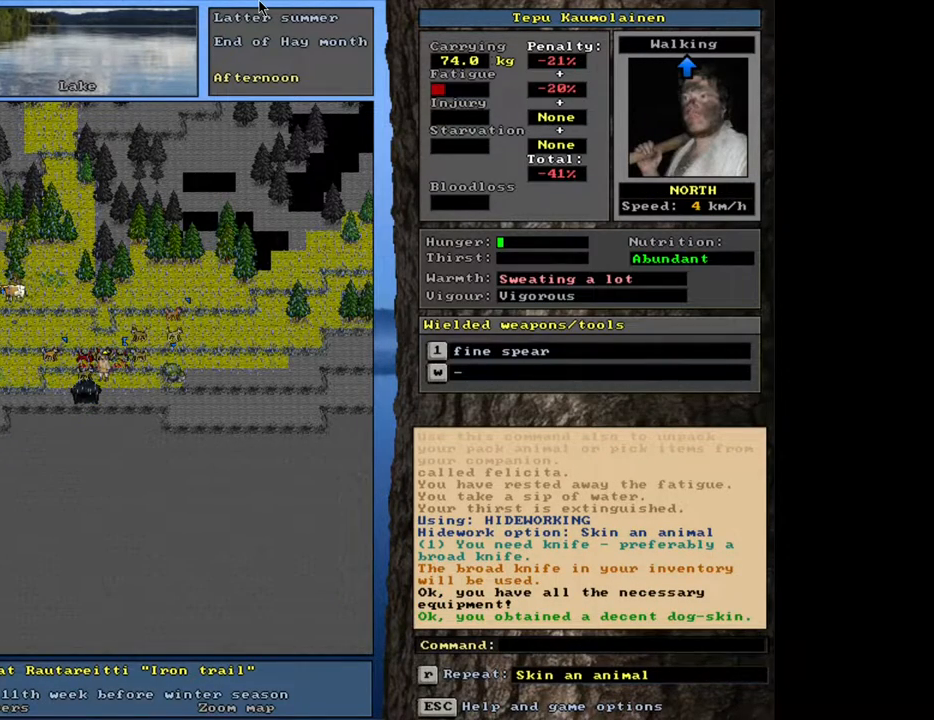
{"keys": [], "mouse": [], "events": []}
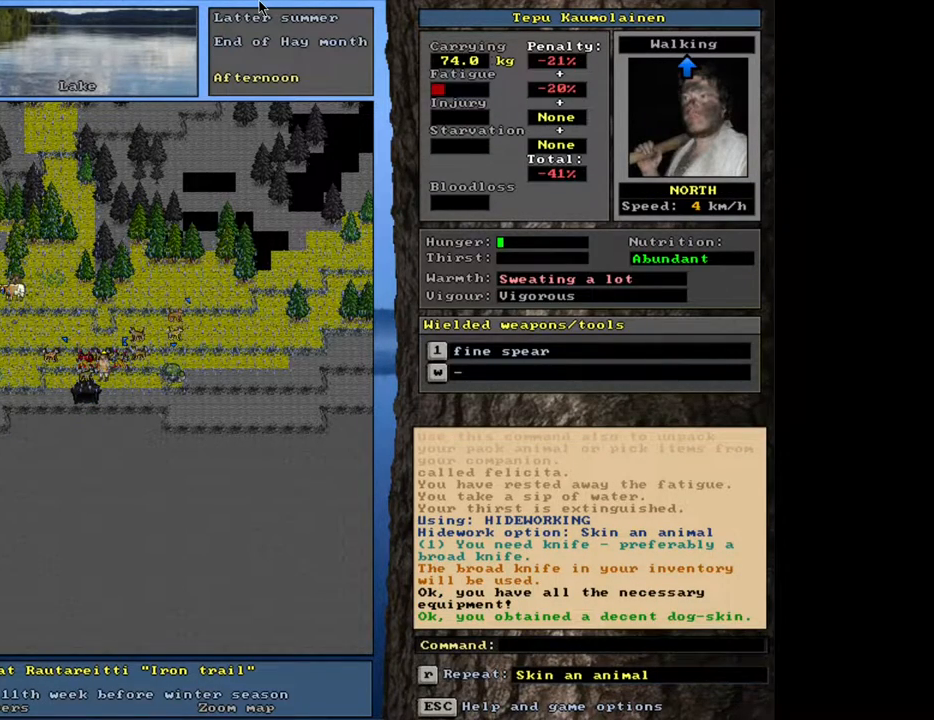
{"keys": [], "mouse": [], "events": []}
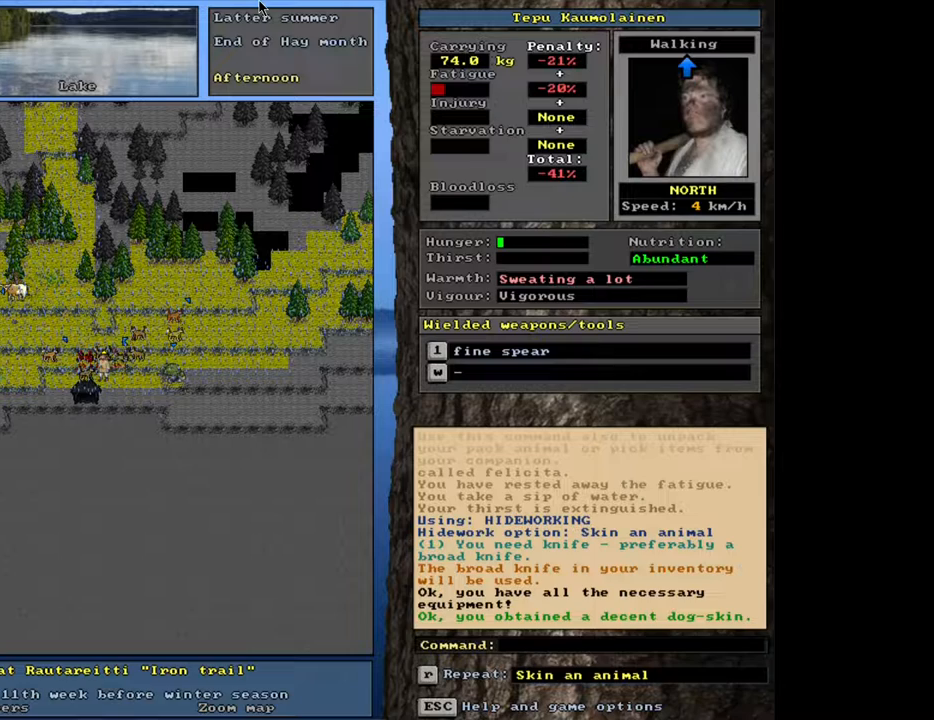
{"keys": [], "mouse": [], "events": []}
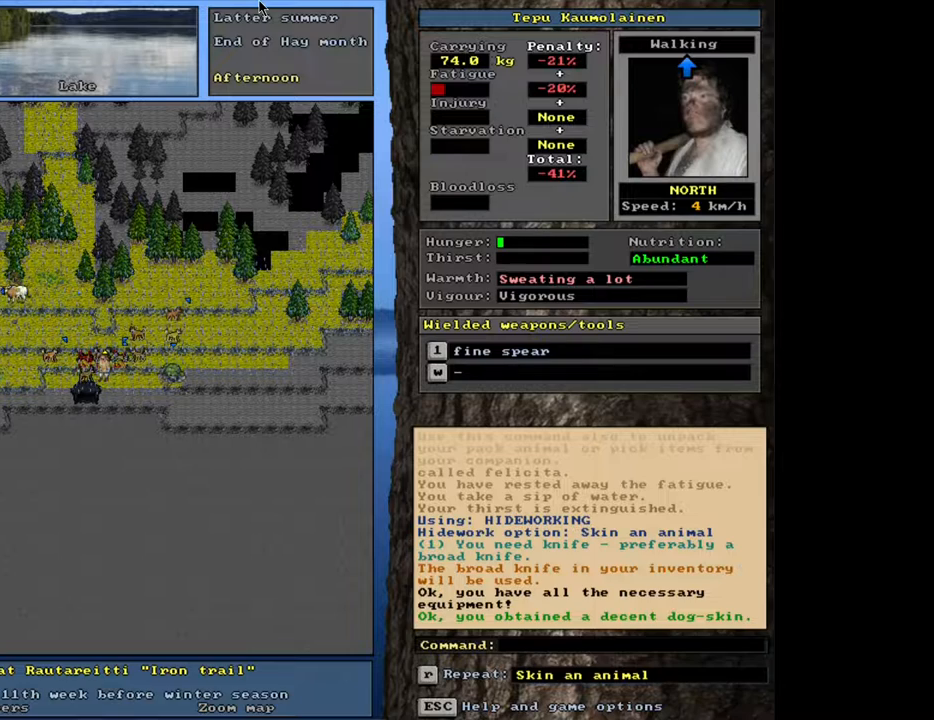
{"keys": [], "mouse": [], "events": []}
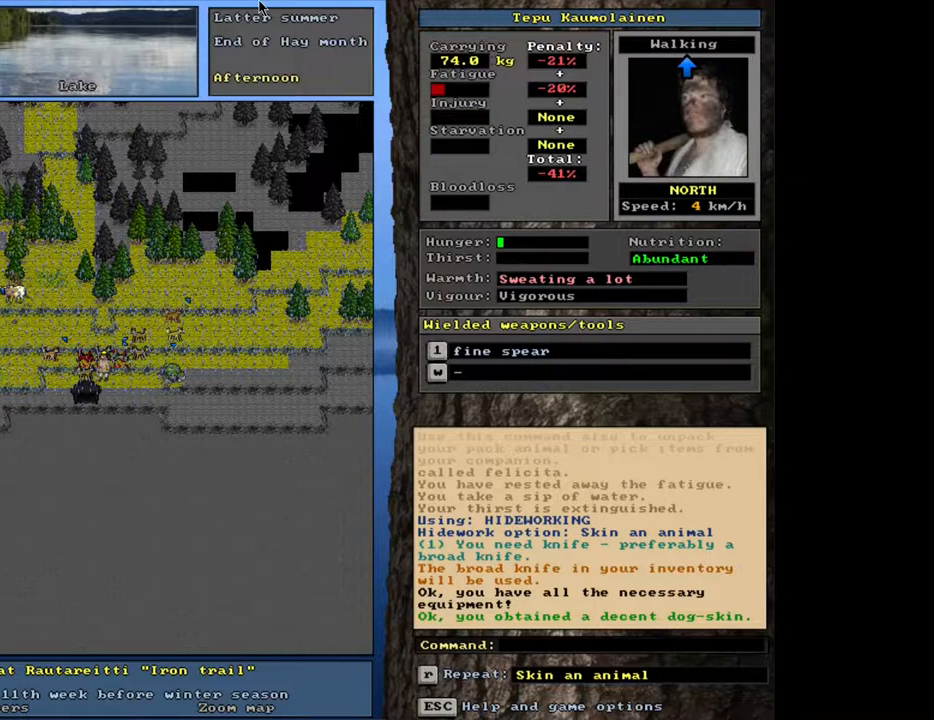
{"keys": [], "mouse": [], "events": []}
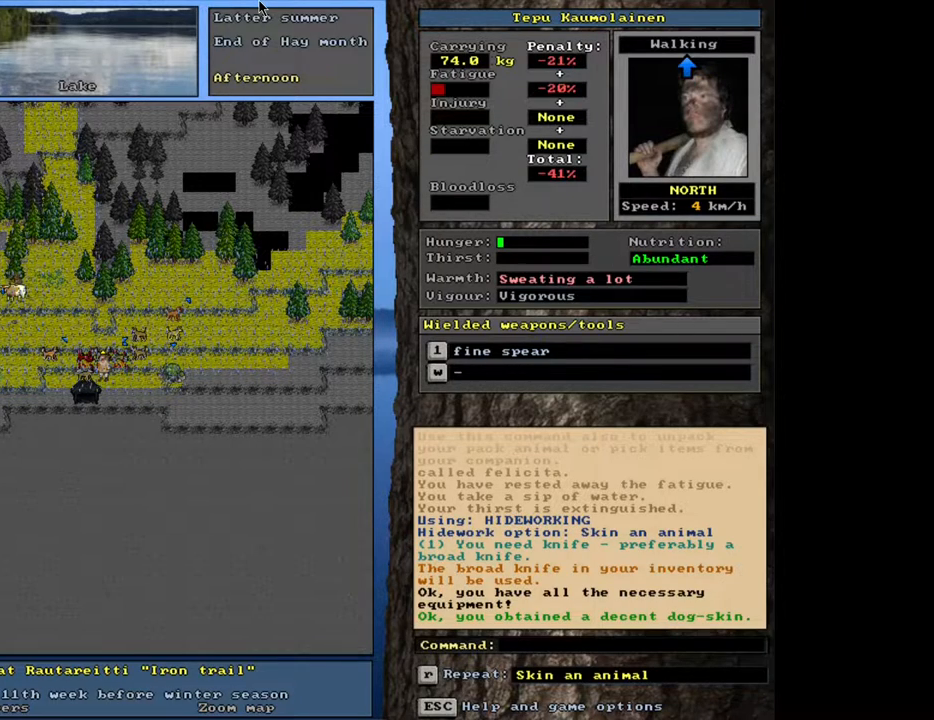
{"keys": [], "mouse": [], "events": [[367, "num4", "down"], [450, "num4", "up"]]}
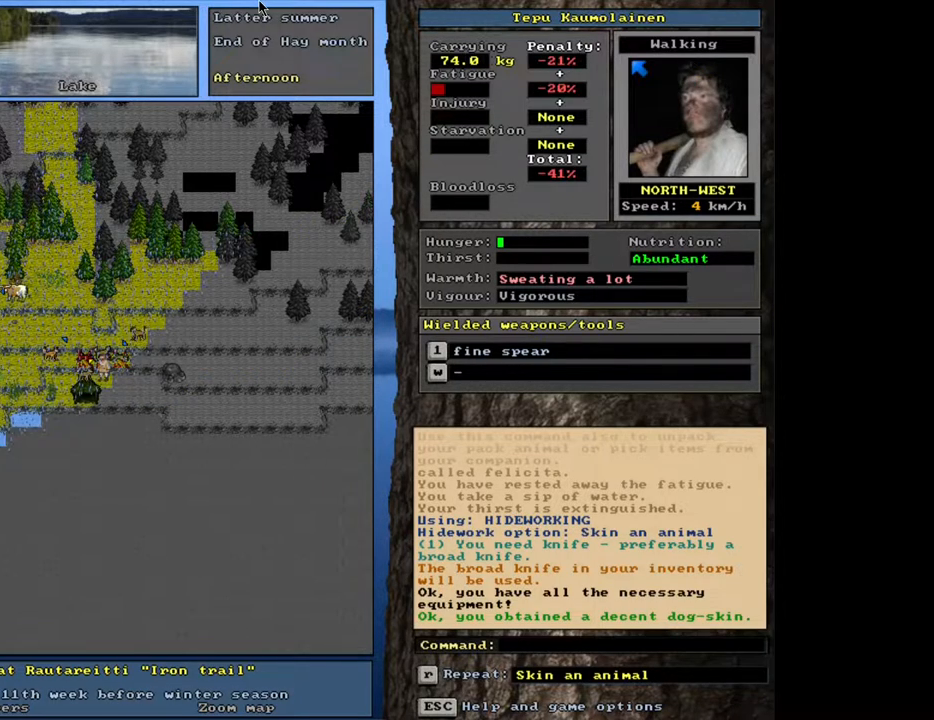
{"keys": [], "mouse": [], "events": []}
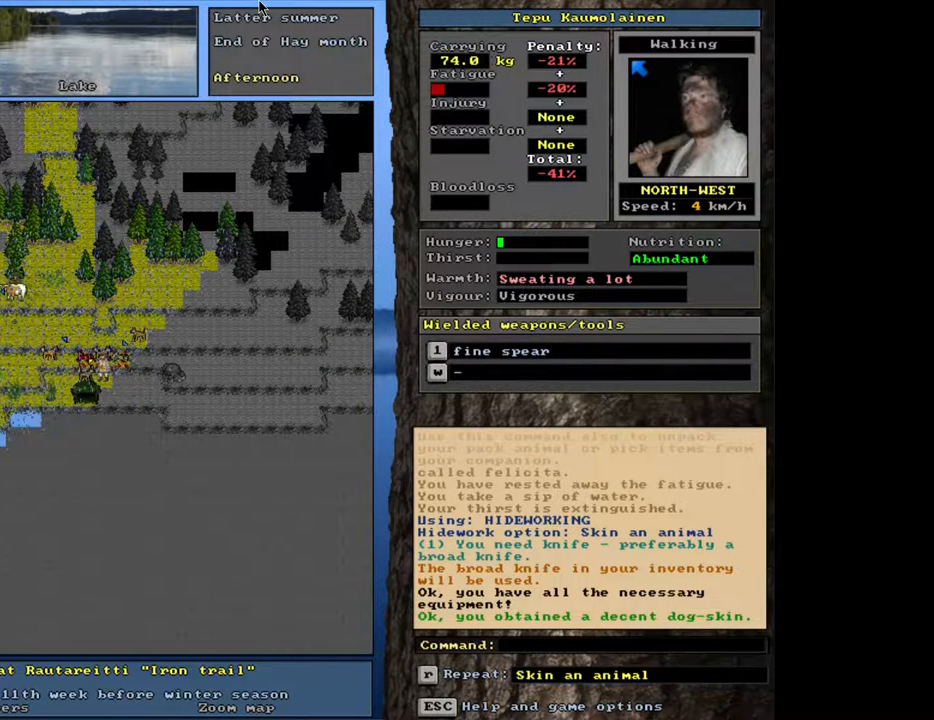
{"keys": [], "mouse": [], "events": []}
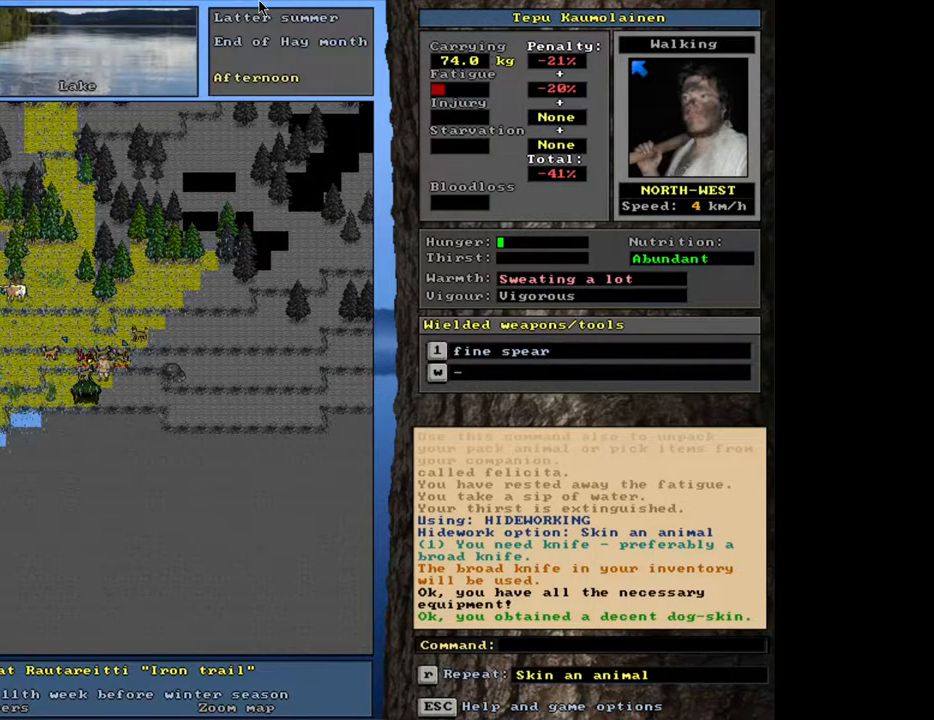
{"keys": ["tab"], "mouse": [], "events": [[233, "d", "down"], [333, "d", "up"], [483, "tab", "down"]]}
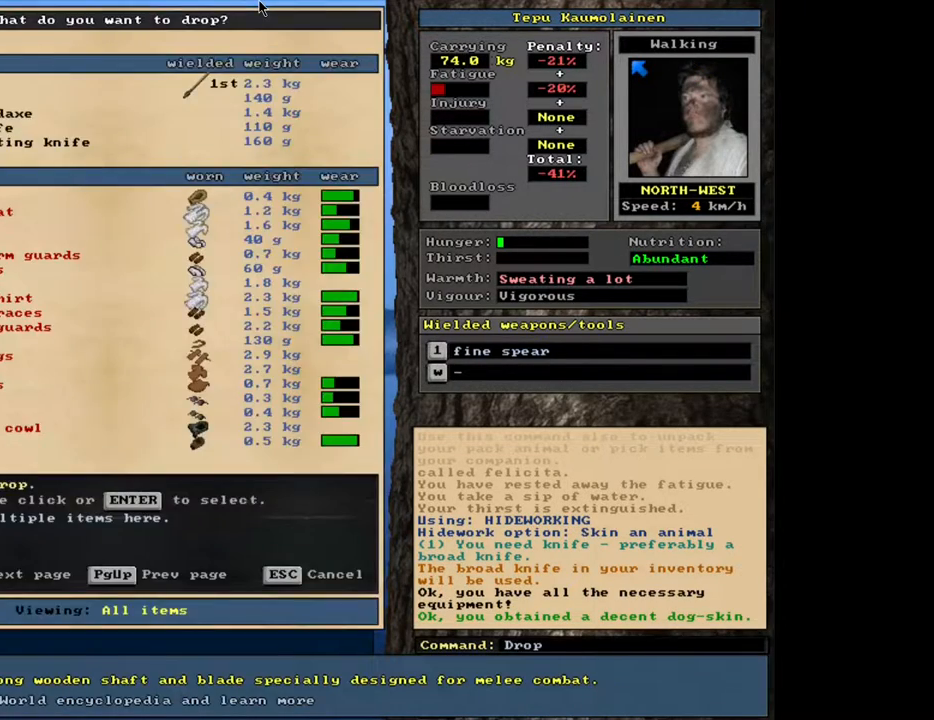
{"keys": [], "mouse": [], "events": [[83, "tab", "up"], [100, "r", "down"], [183, "r", "up"]]}
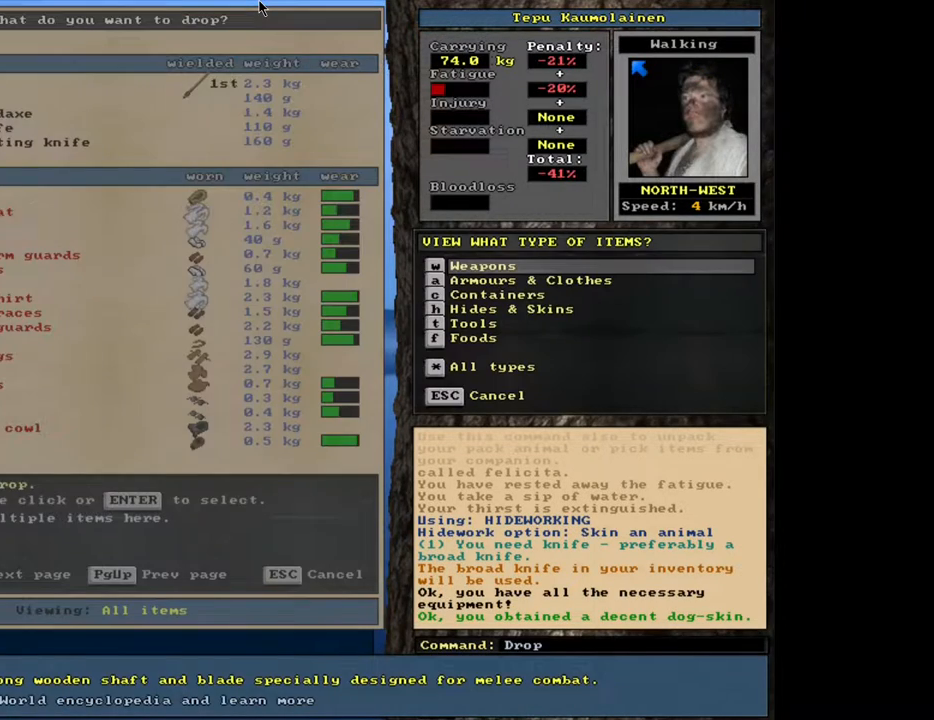
{"keys": ["h", "tab"], "mouse": [], "events": [[433, "tab", "down"], [500, "h", "down"]]}
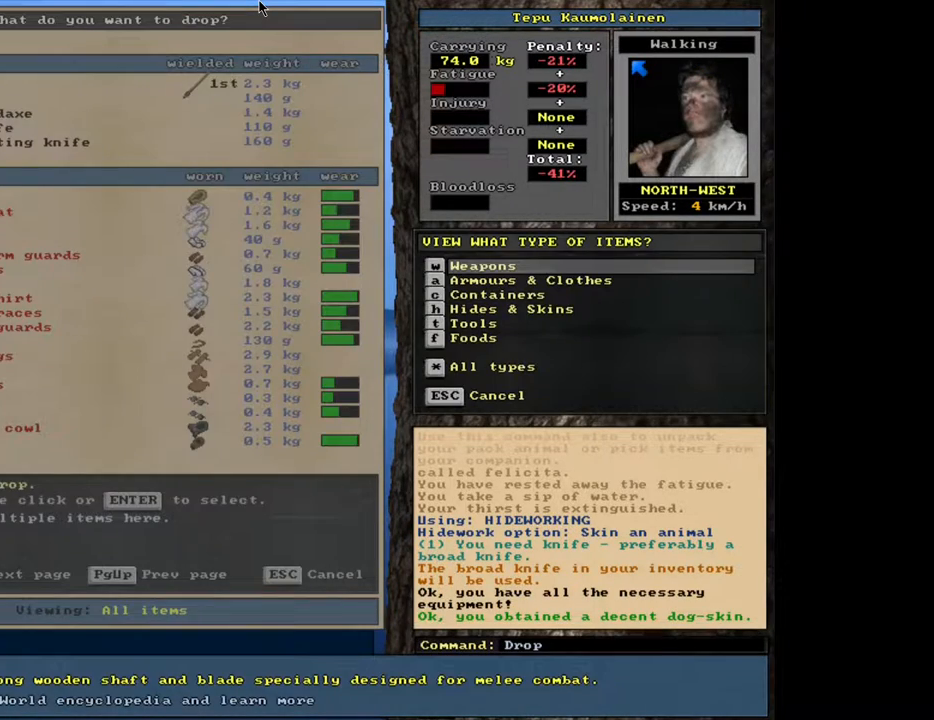
{"keys": [], "mouse": [], "events": [[33, "tab", "up"], [100, "h", "up"]]}
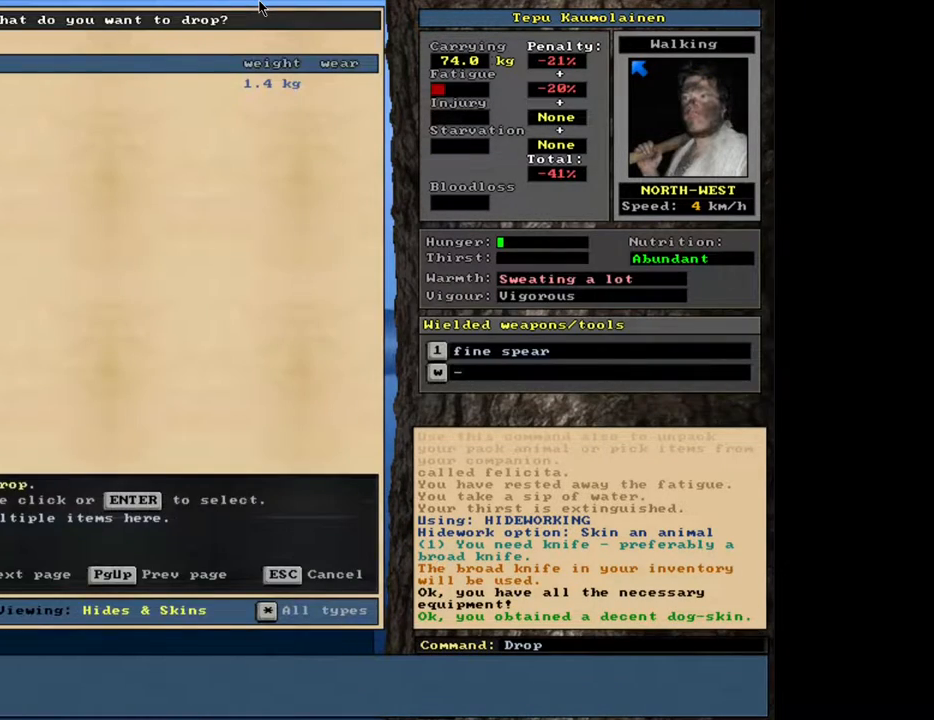
{"keys": [], "mouse": [], "events": [[83, "return", "down"], [167, "return", "up"]]}
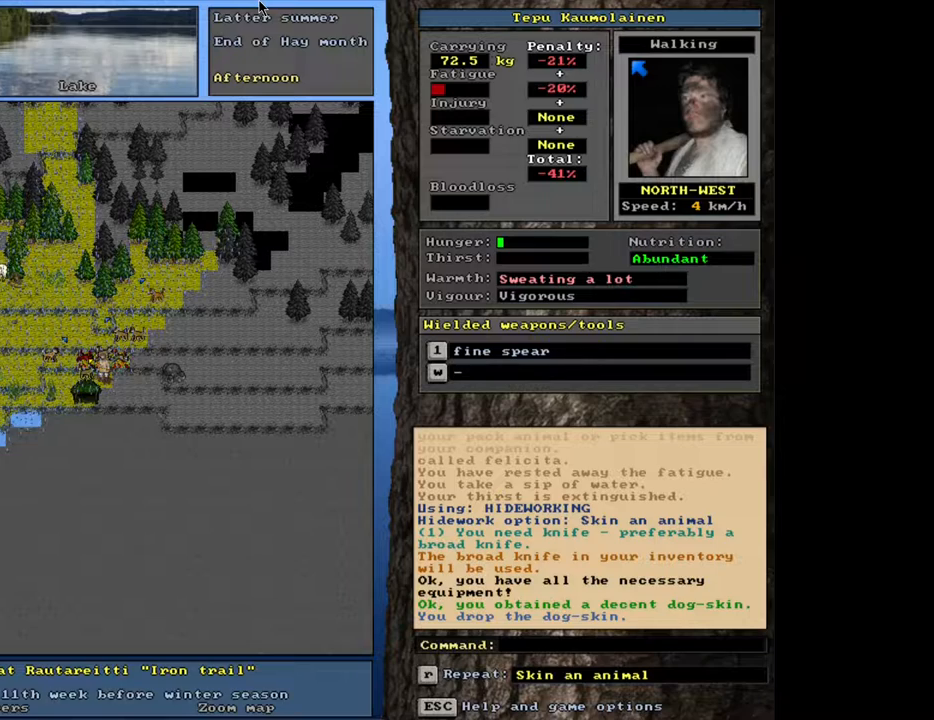
{"keys": [], "mouse": [], "events": [[350, "alt_l", "down"], [417, "alt_l", "up"]]}
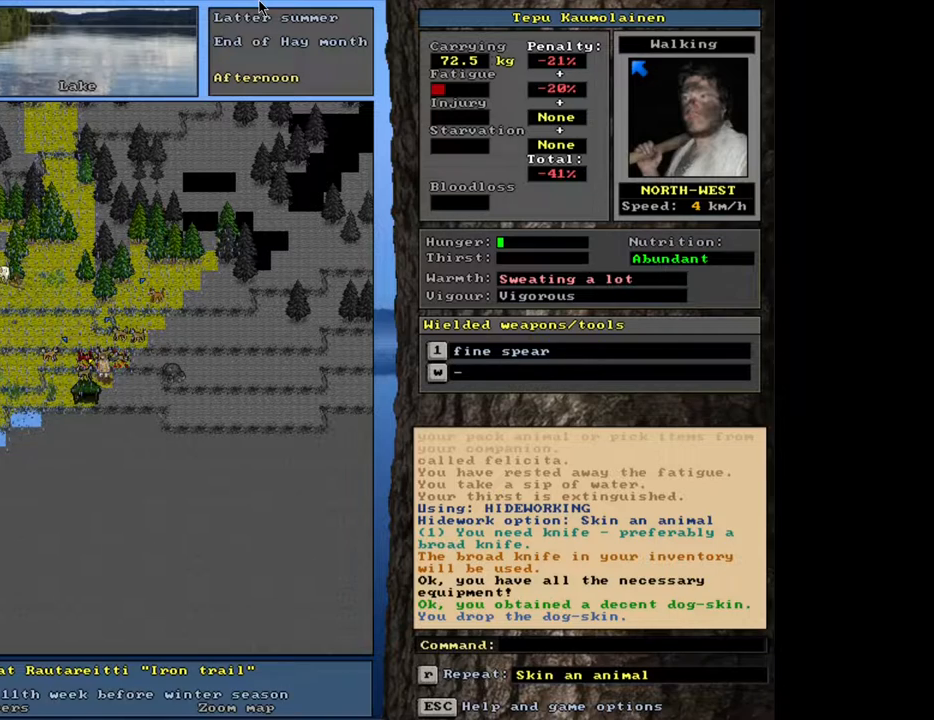
{"keys": [], "mouse": [], "events": [[250, "alt_l", "down"], [333, "alt_l", "up"]]}
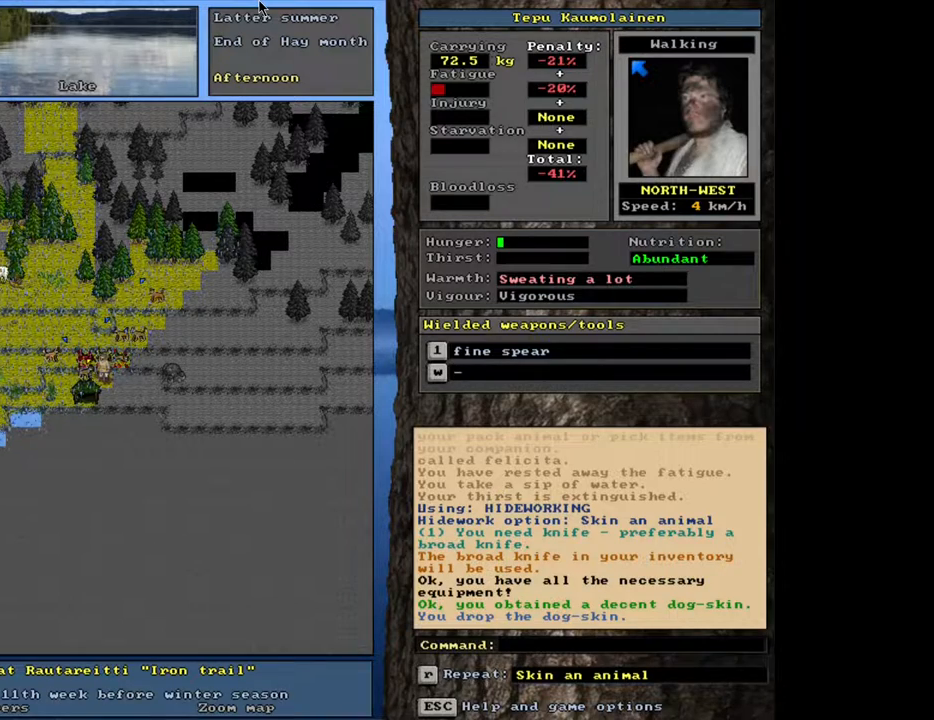
{"keys": [], "mouse": [], "events": [[267, "escape", "down"], [333, "escape", "up"]]}